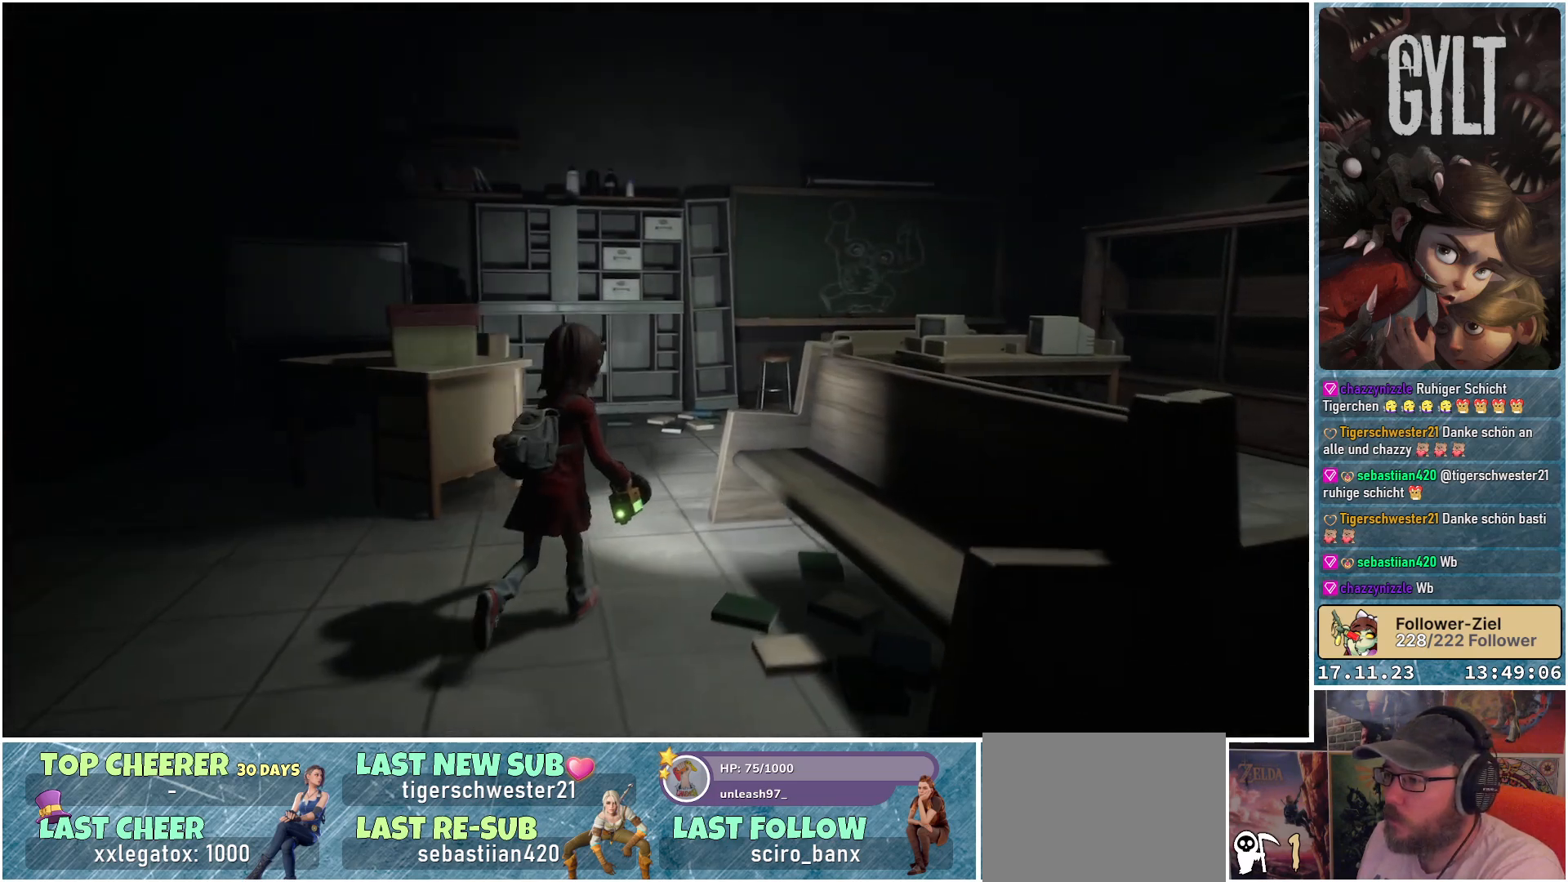
Gameplay with a controller (Xbox layout); each line is a JSON object with the inputs held at the frame after it. "events" lists button and stick changes between this image and that frame as [ms after this image, input, new state], when the widget could be followed in between.
{"buttons": [], "left_stick": "up", "right_stick": "down-right", "events": [[167, "left_stick", "up"], [300, "right_stick", "down-right"]]}
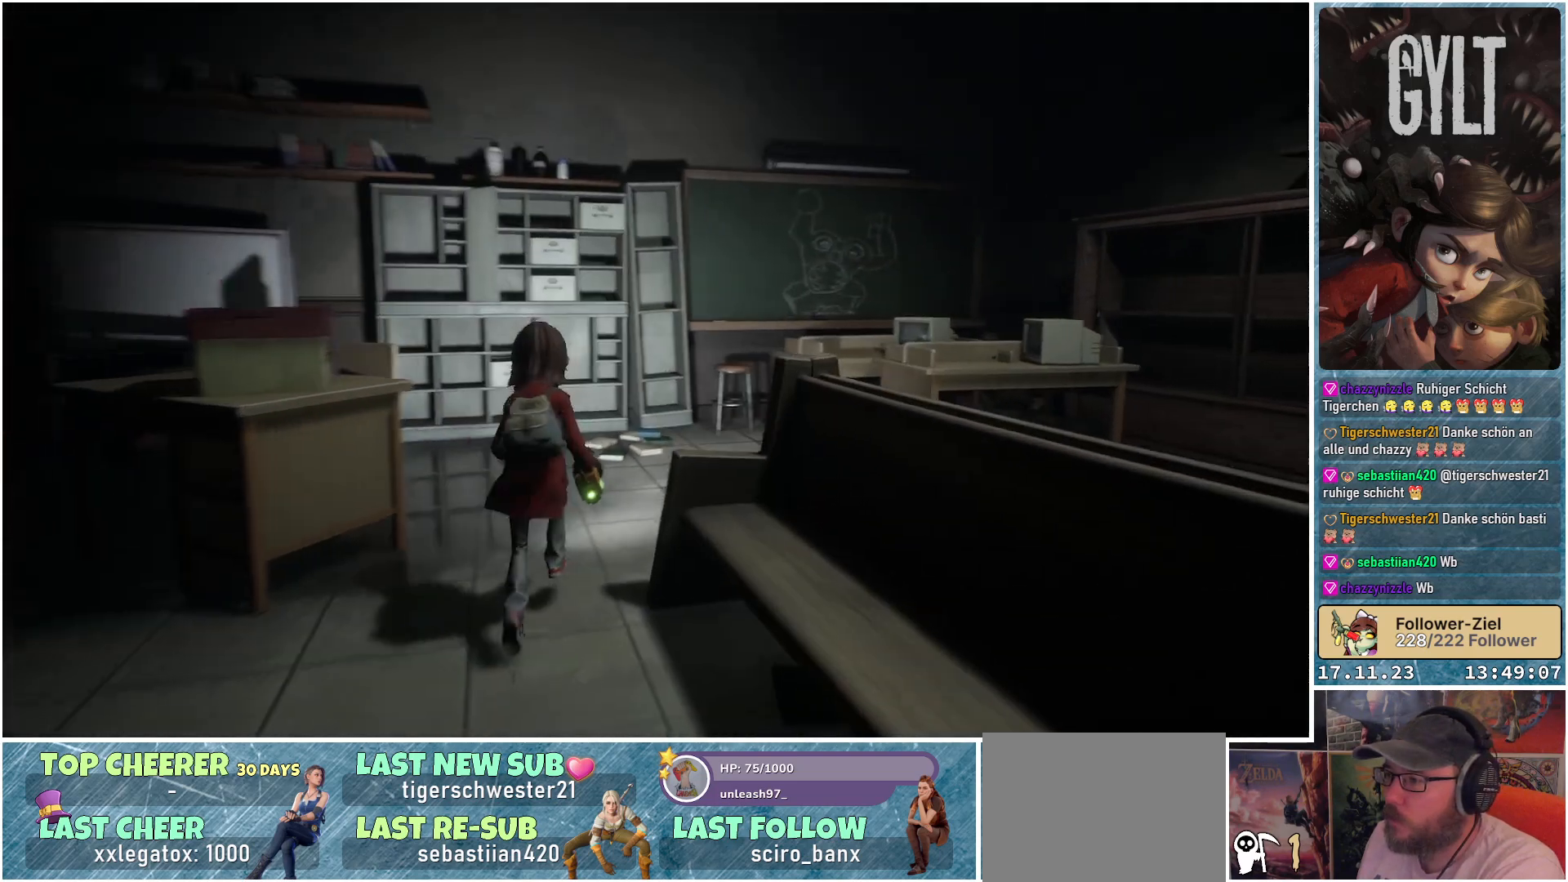
{"buttons": [], "left_stick": "up-right", "right_stick": "center", "events": [[233, "left_stick", "up-right"], [250, "right_stick", "center"]]}
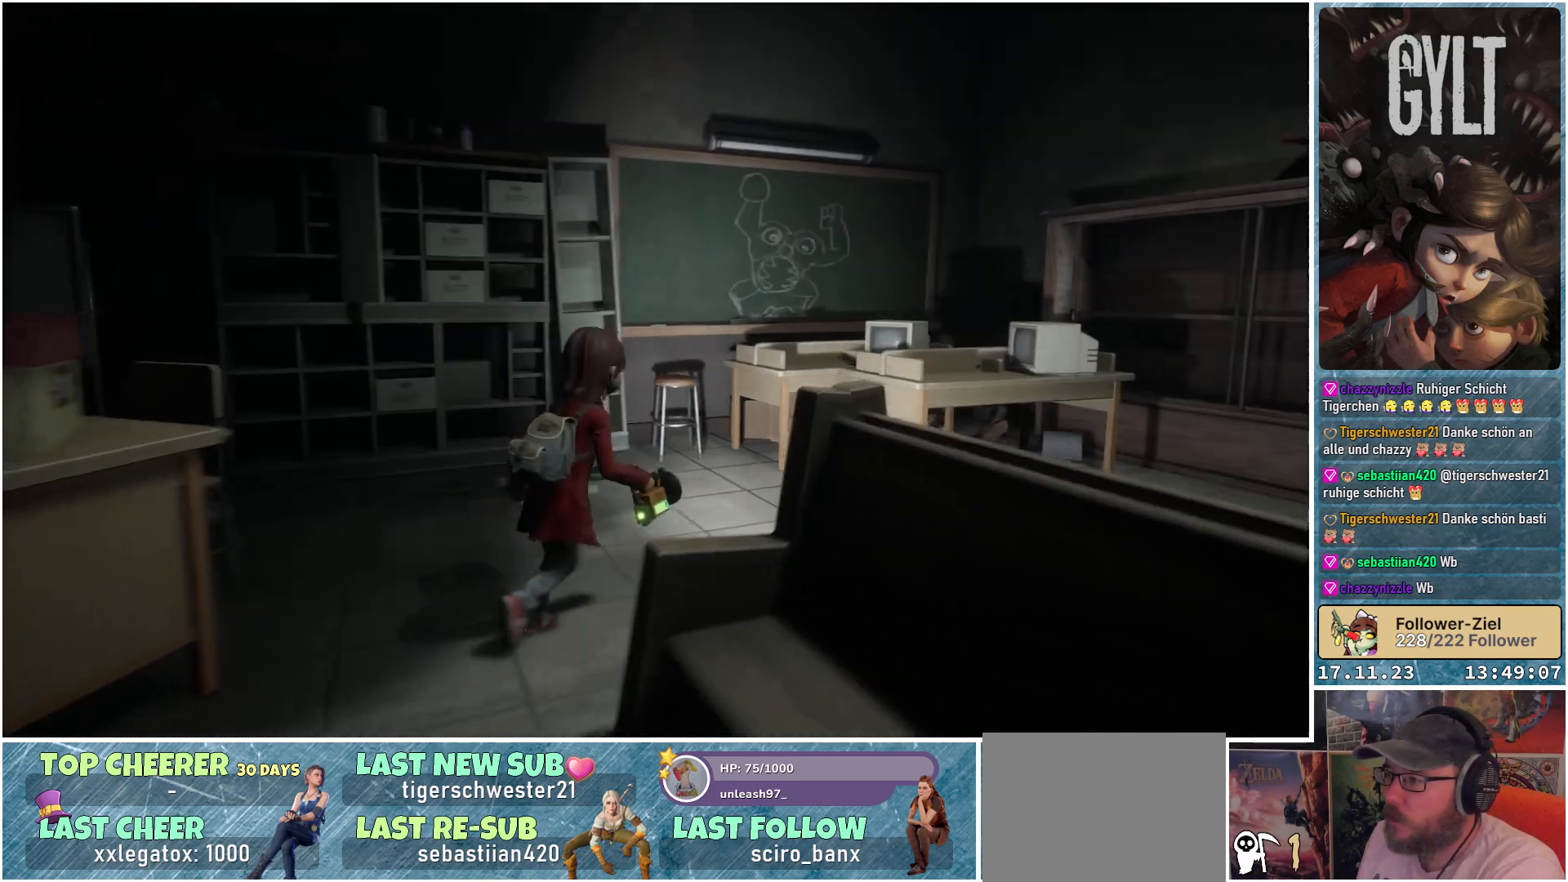
{"buttons": [], "left_stick": "up-right", "right_stick": "up-left", "events": [[417, "right_stick", "up-left"]]}
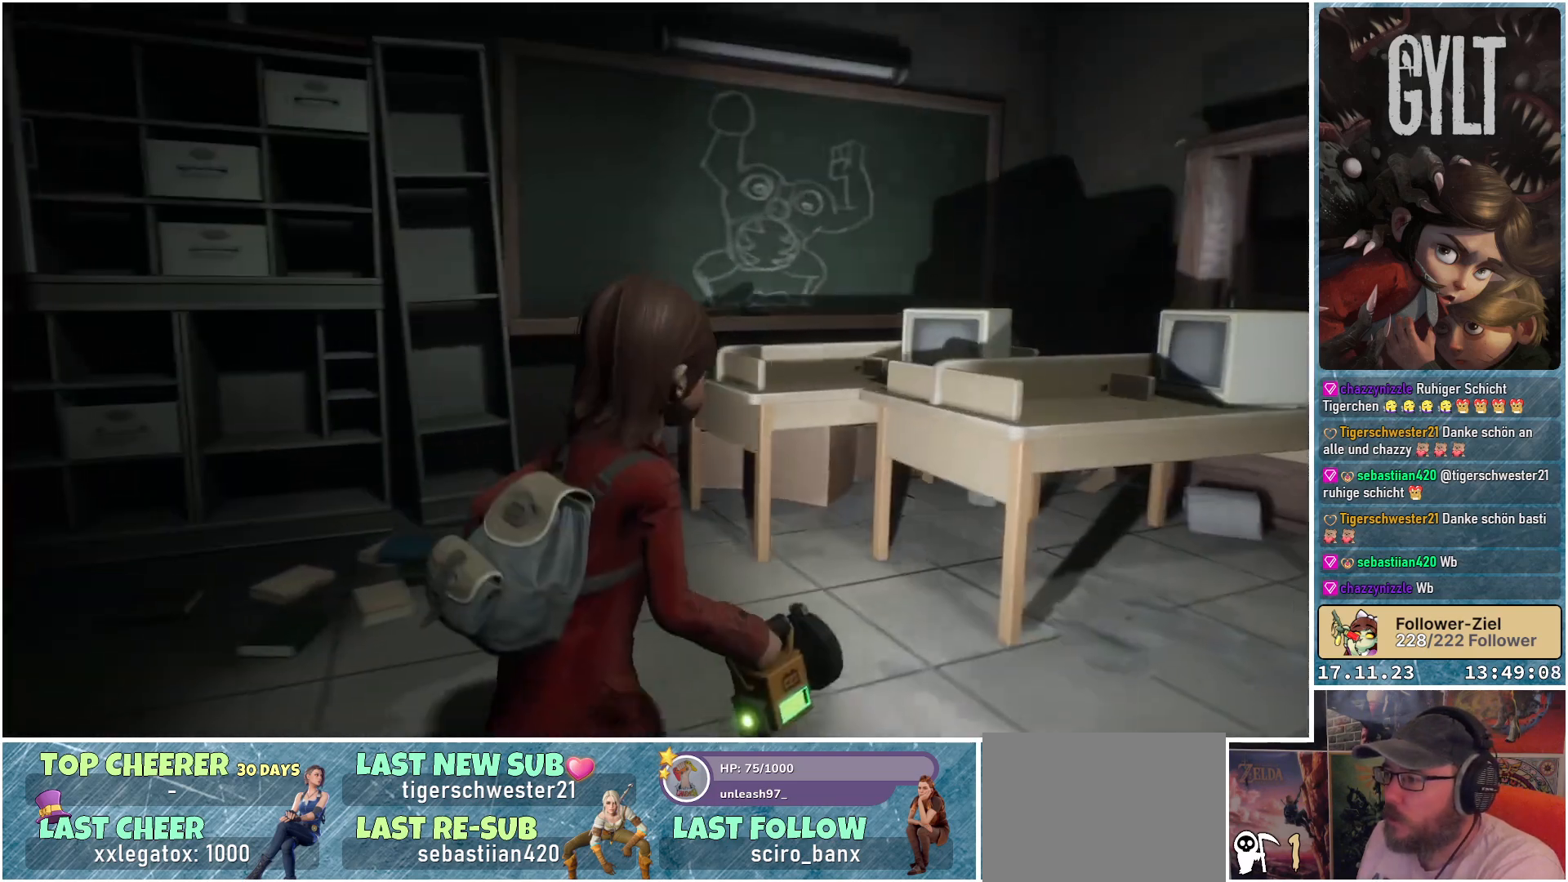
{"buttons": [], "left_stick": "up-right", "right_stick": "center", "events": [[500, "right_stick", "center"]]}
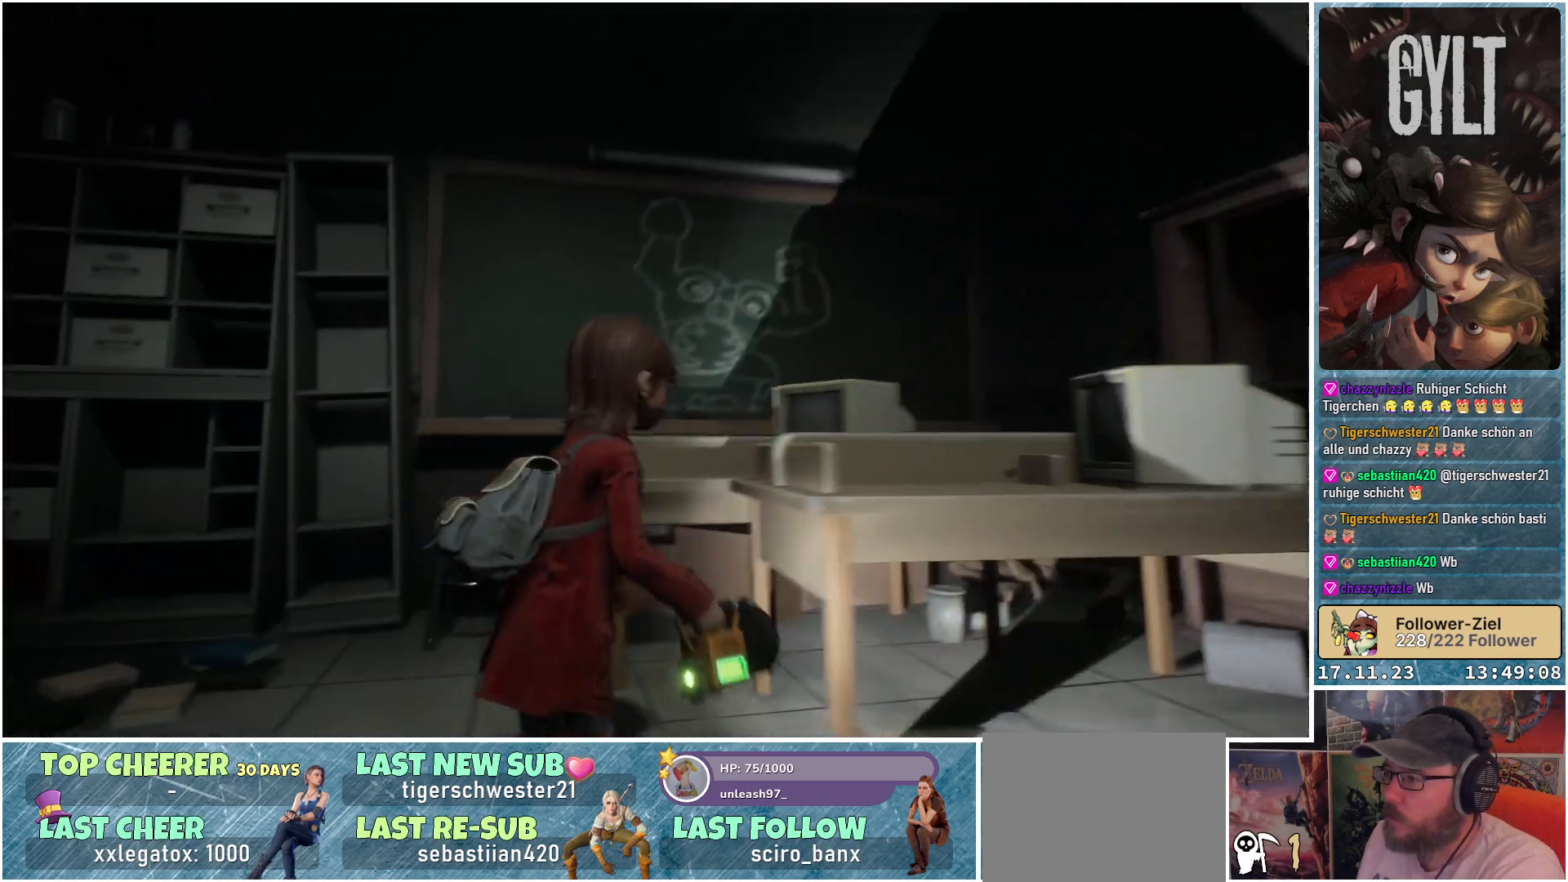
{"buttons": ["L2"], "left_stick": "center", "right_stick": "center", "events": [[83, "left_stick", "center"], [350, "L2", "down"]]}
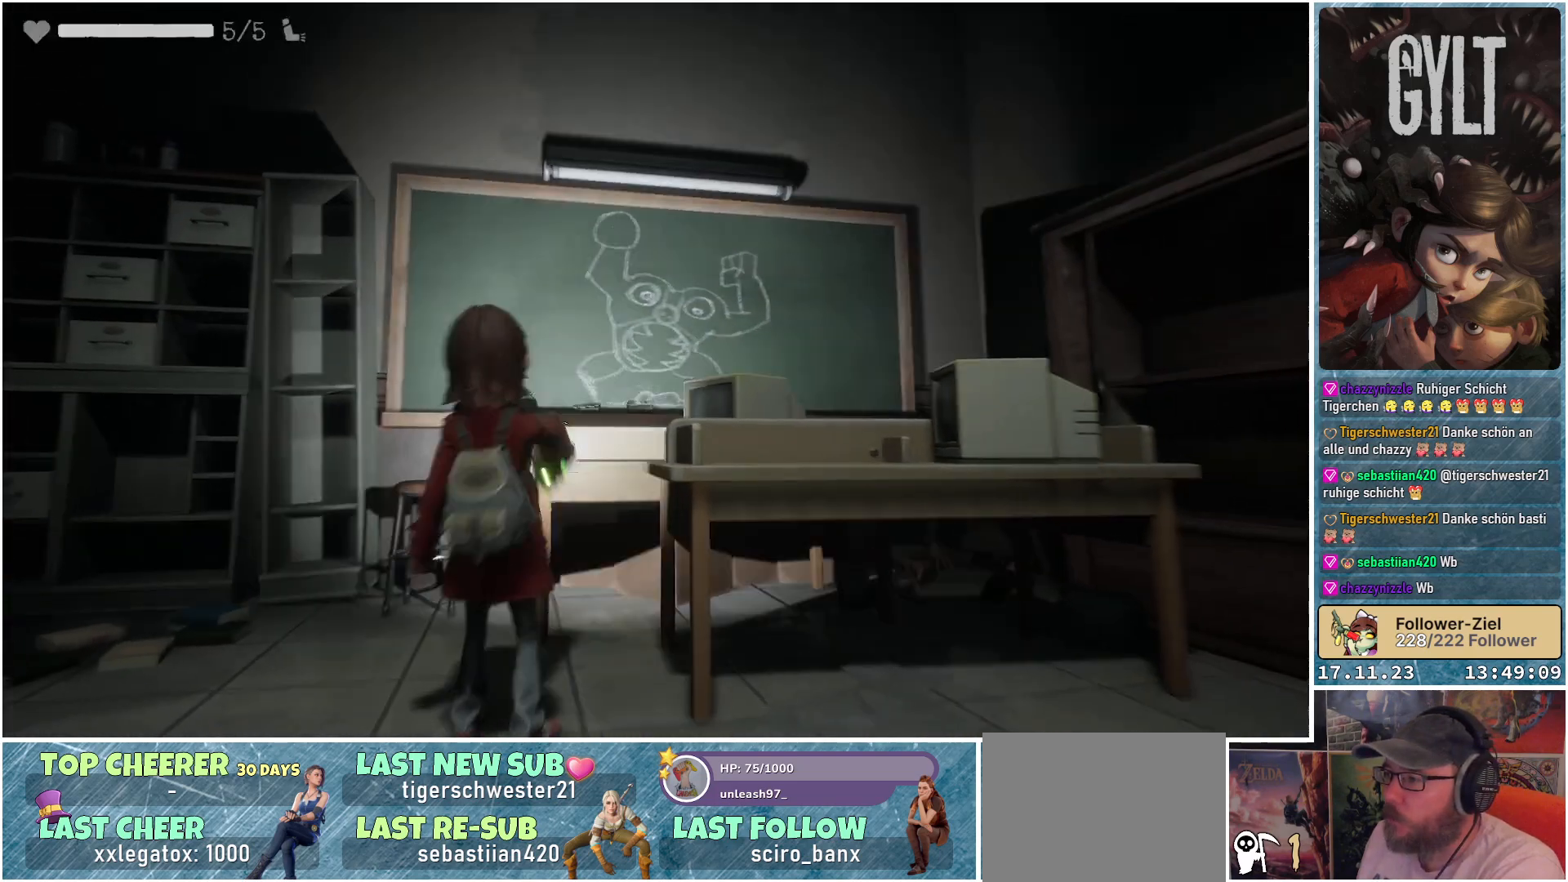
{"buttons": ["L2"], "left_stick": "center", "right_stick": "right", "events": [[367, "left_stick", "left"], [433, "left_stick", "center"], [467, "right_stick", "right"]]}
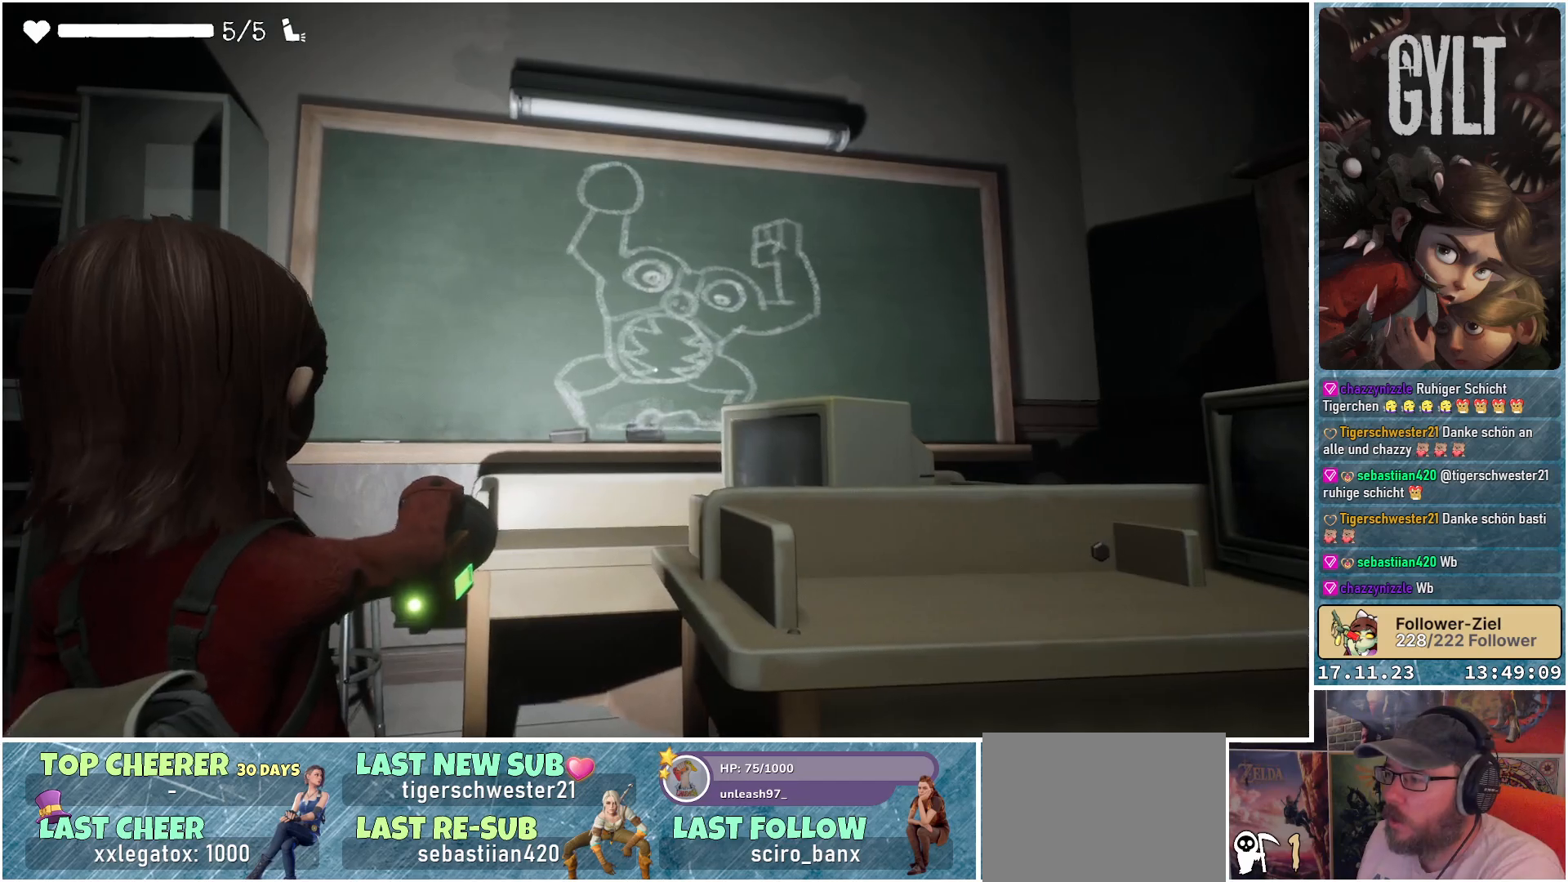
{"buttons": ["L2"], "left_stick": "center", "right_stick": "center", "events": [[100, "right_stick", "center"]]}
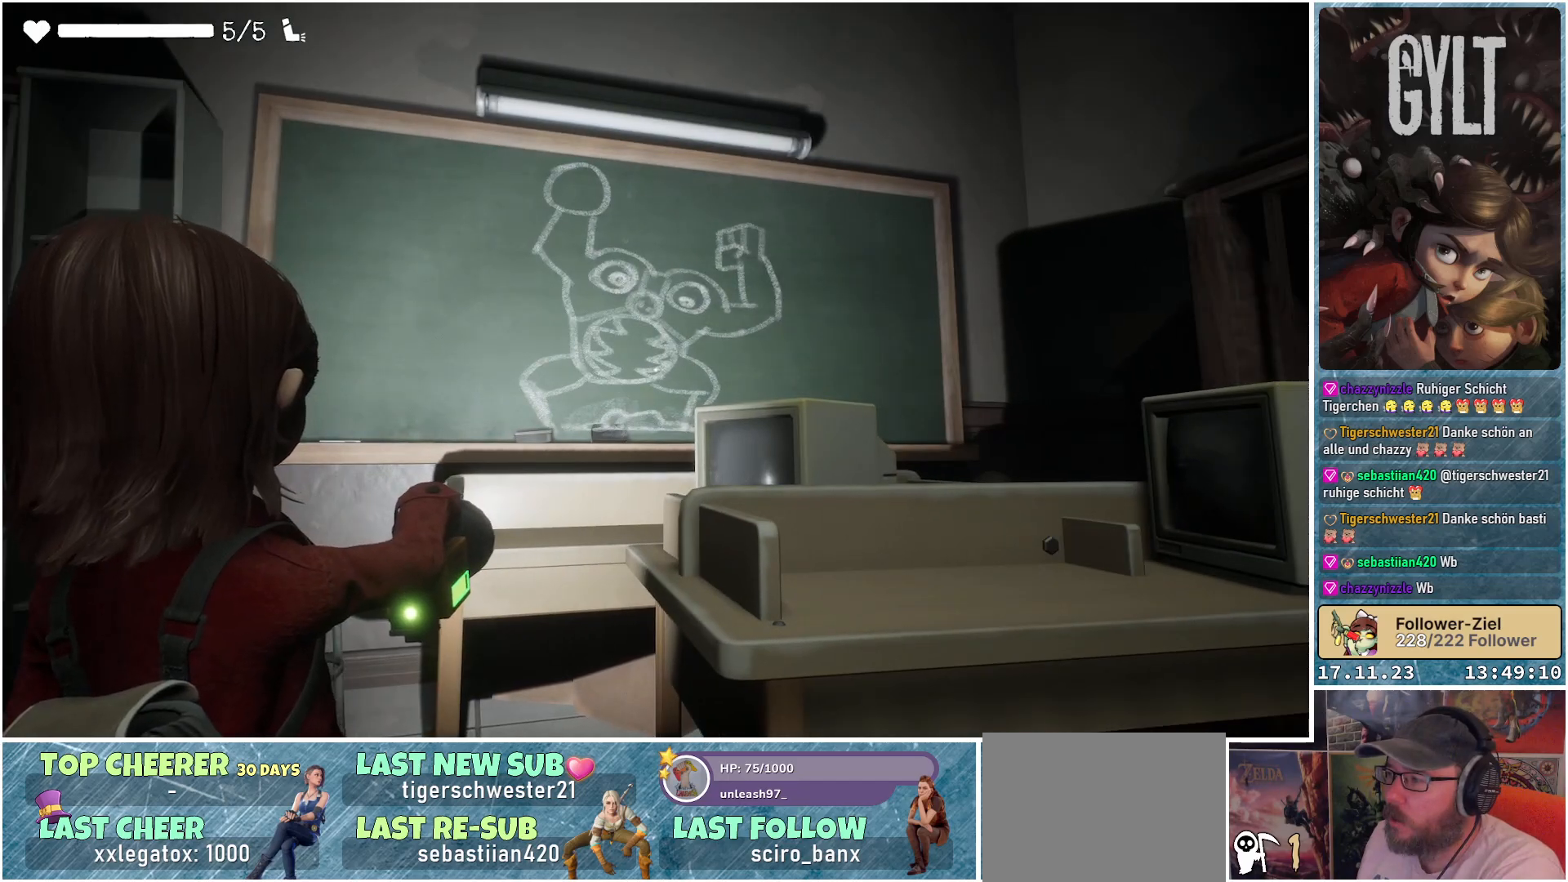
{"buttons": ["L2"], "left_stick": "center", "right_stick": "center", "events": []}
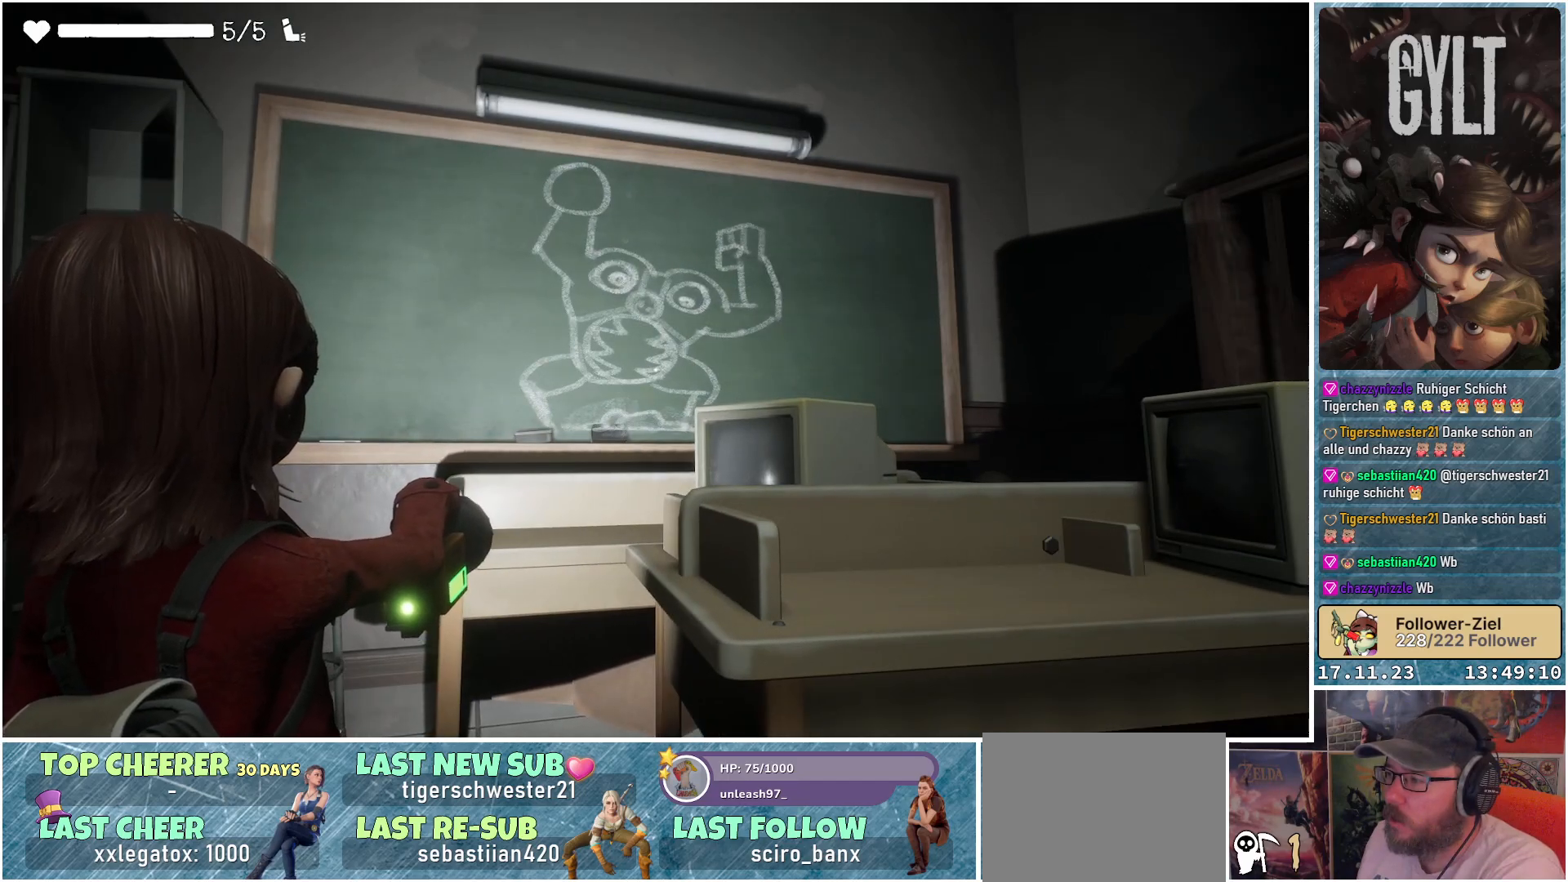
{"buttons": ["L2"], "left_stick": "center", "right_stick": "center", "events": []}
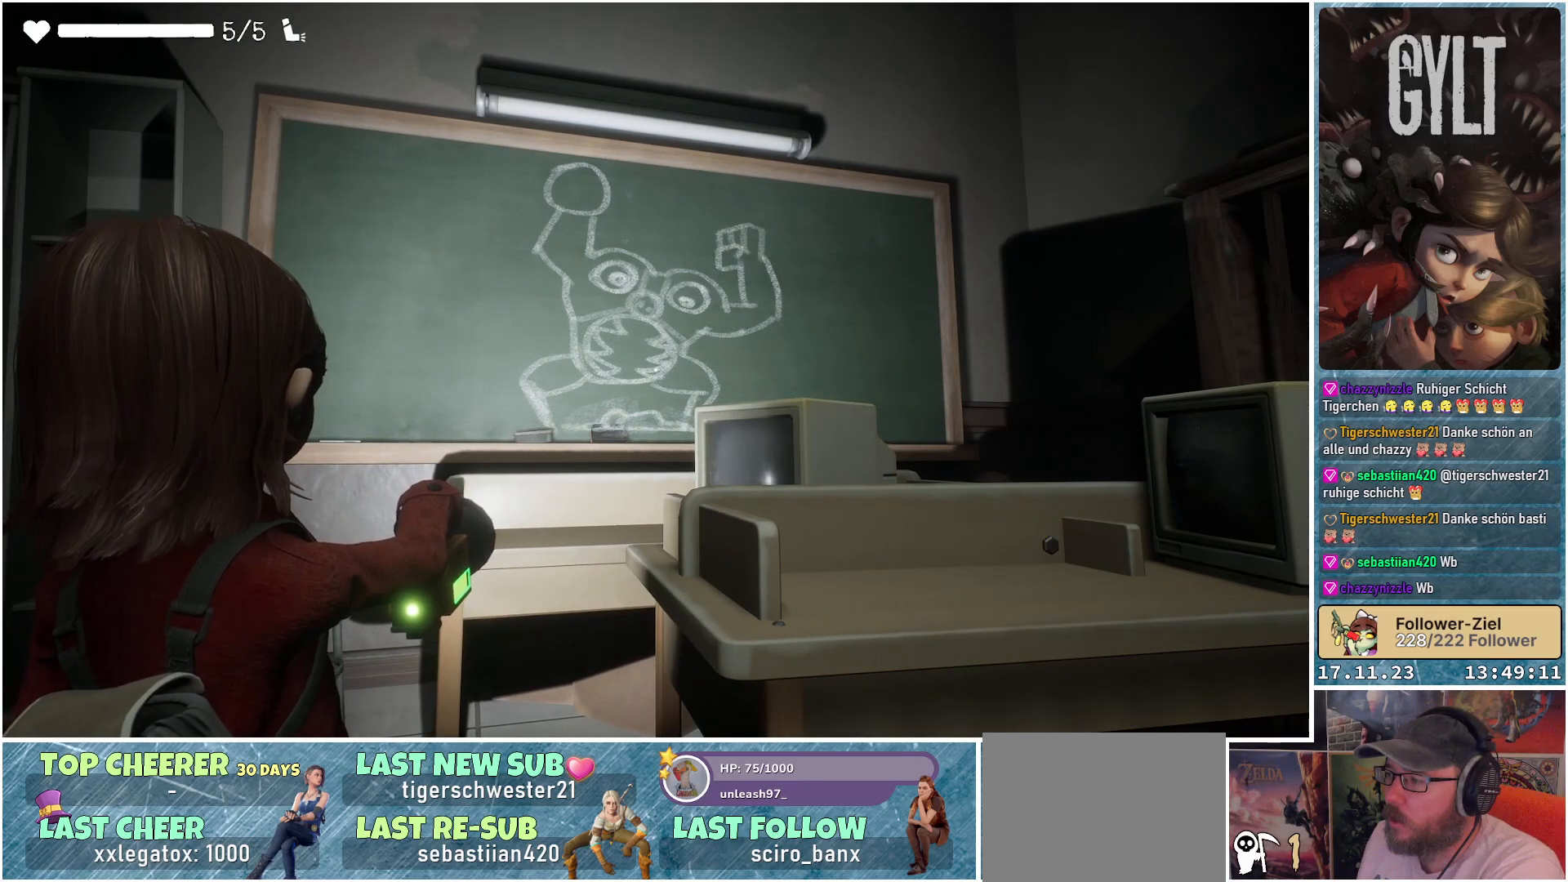
{"buttons": ["L2"], "left_stick": "center", "right_stick": "center", "events": []}
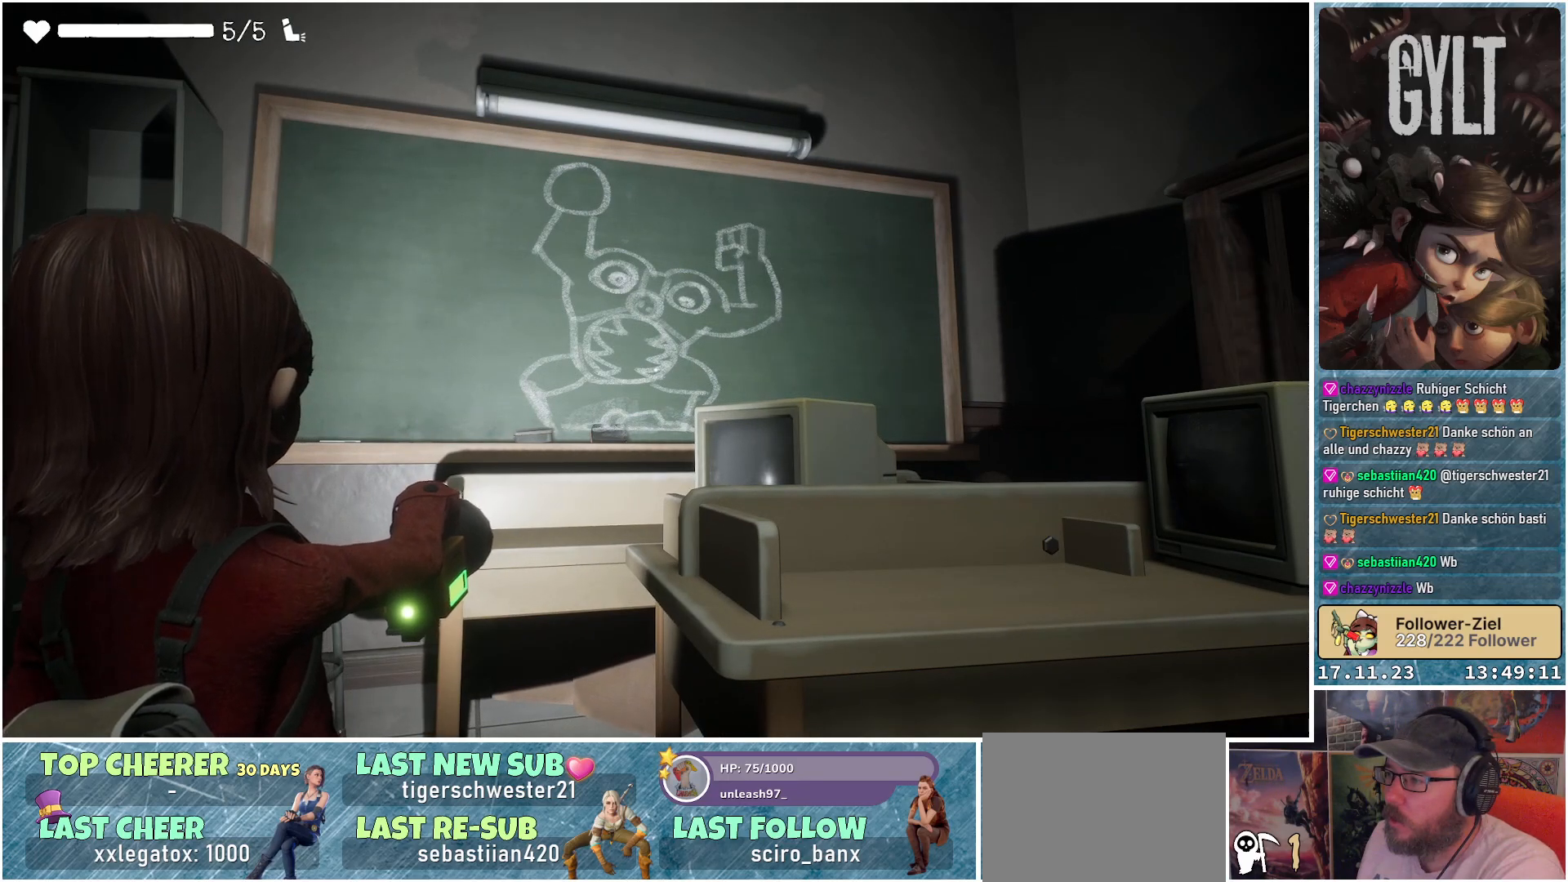
{"buttons": [], "left_stick": "up-right", "right_stick": "down-left", "events": [[17, "L2", "up"], [33, "left_stick", "right"], [100, "right_stick", "down-left"], [450, "left_stick", "up-right"]]}
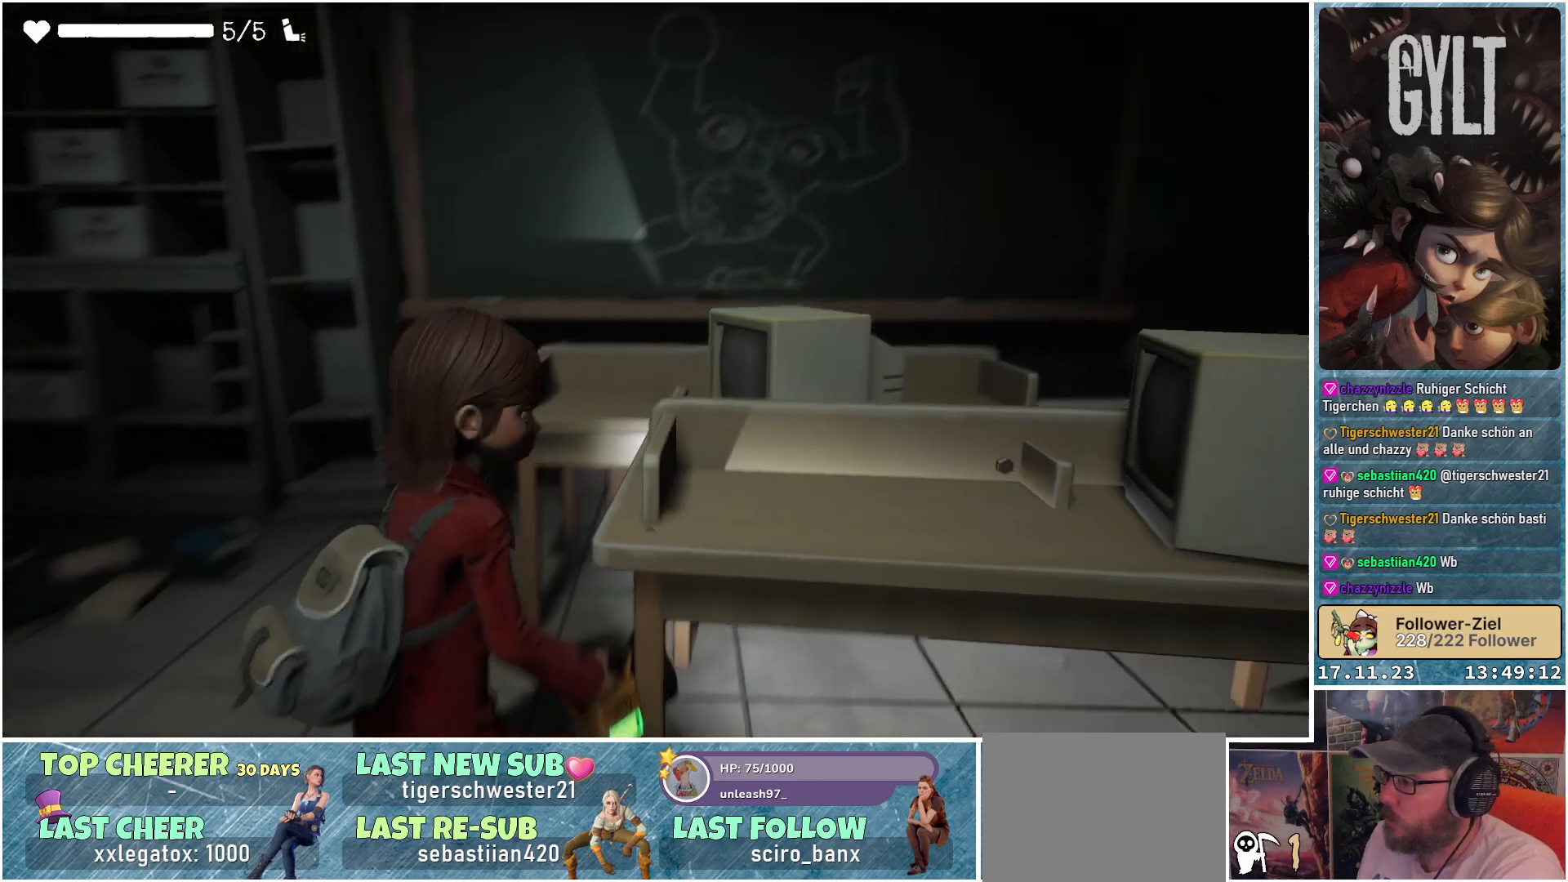
{"buttons": [], "left_stick": "center", "right_stick": "center", "events": [[267, "left_stick", "center"], [350, "right_stick", "center"]]}
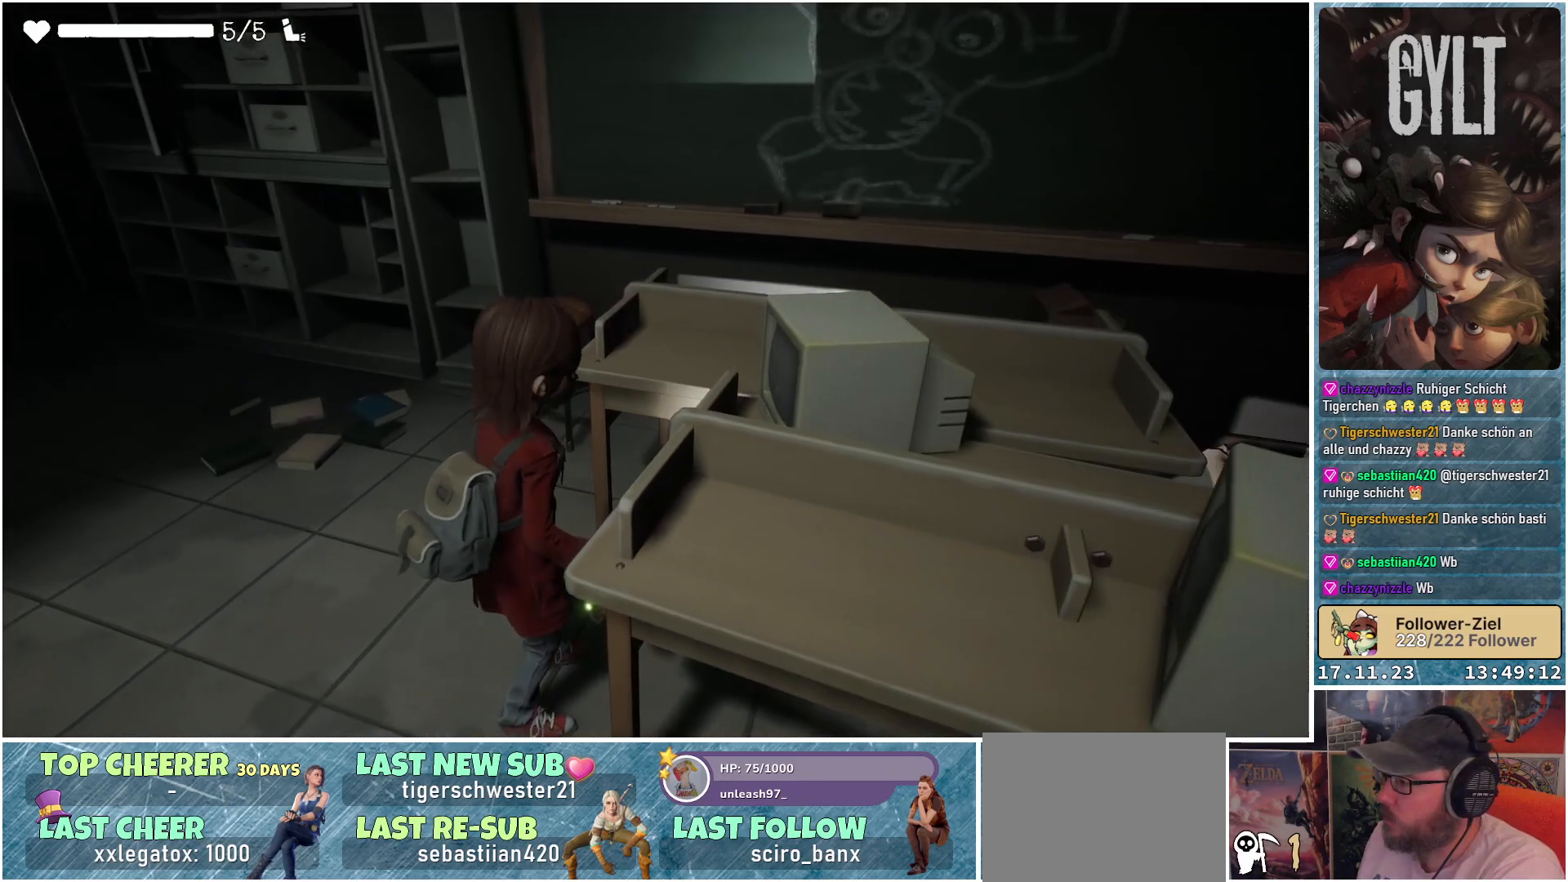
{"buttons": [], "left_stick": "up-left", "right_stick": "left", "events": [[183, "right_stick", "left"], [200, "left_stick", "up-left"]]}
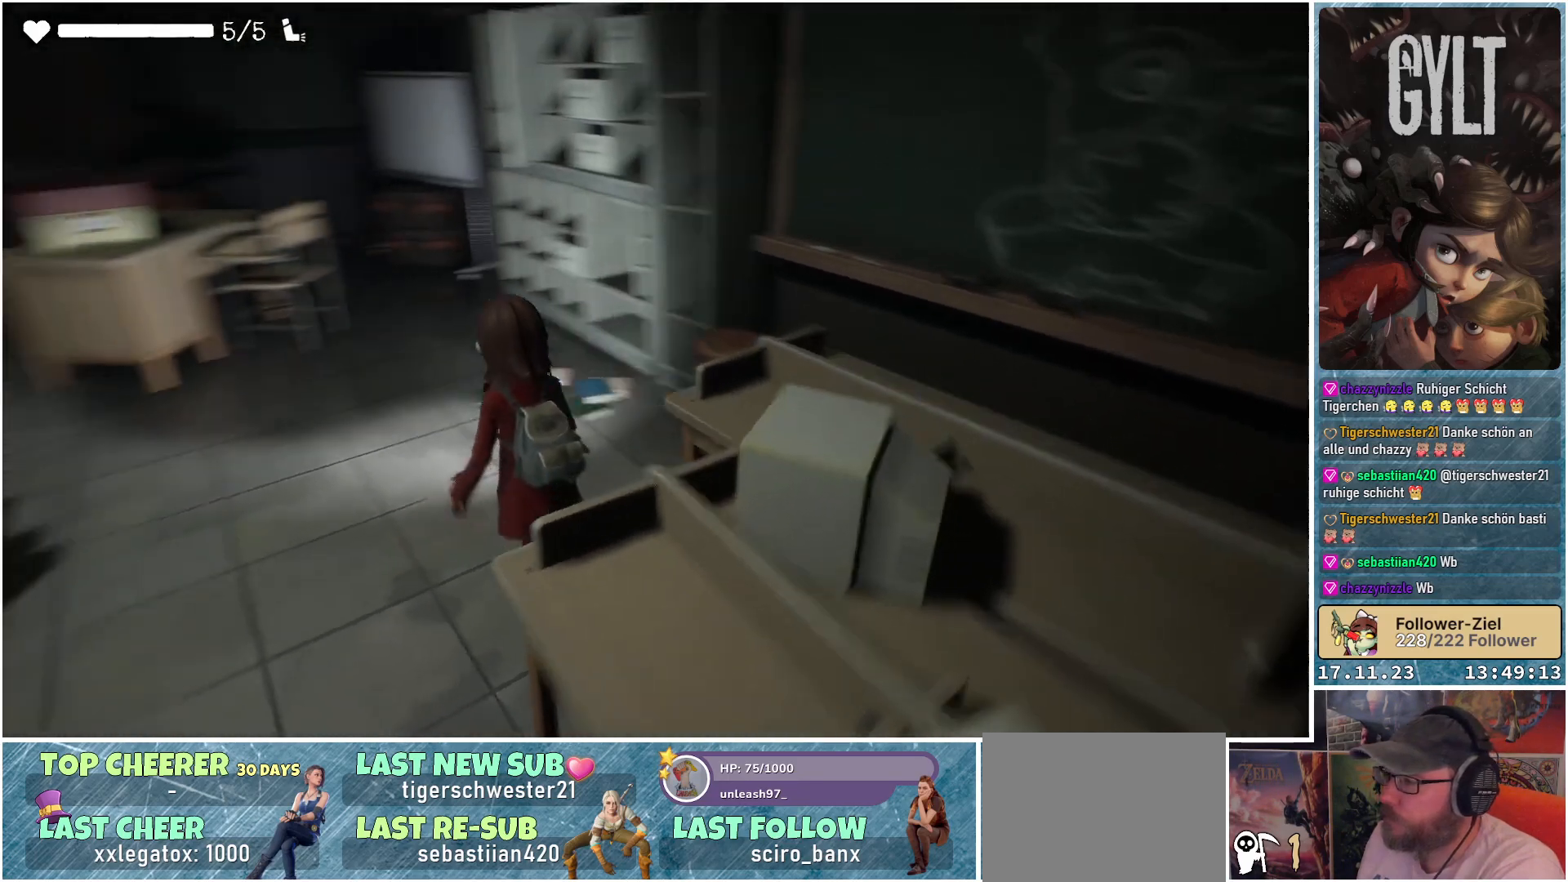
{"buttons": [], "left_stick": "up-left", "right_stick": "center", "events": [[50, "right_stick", "center"]]}
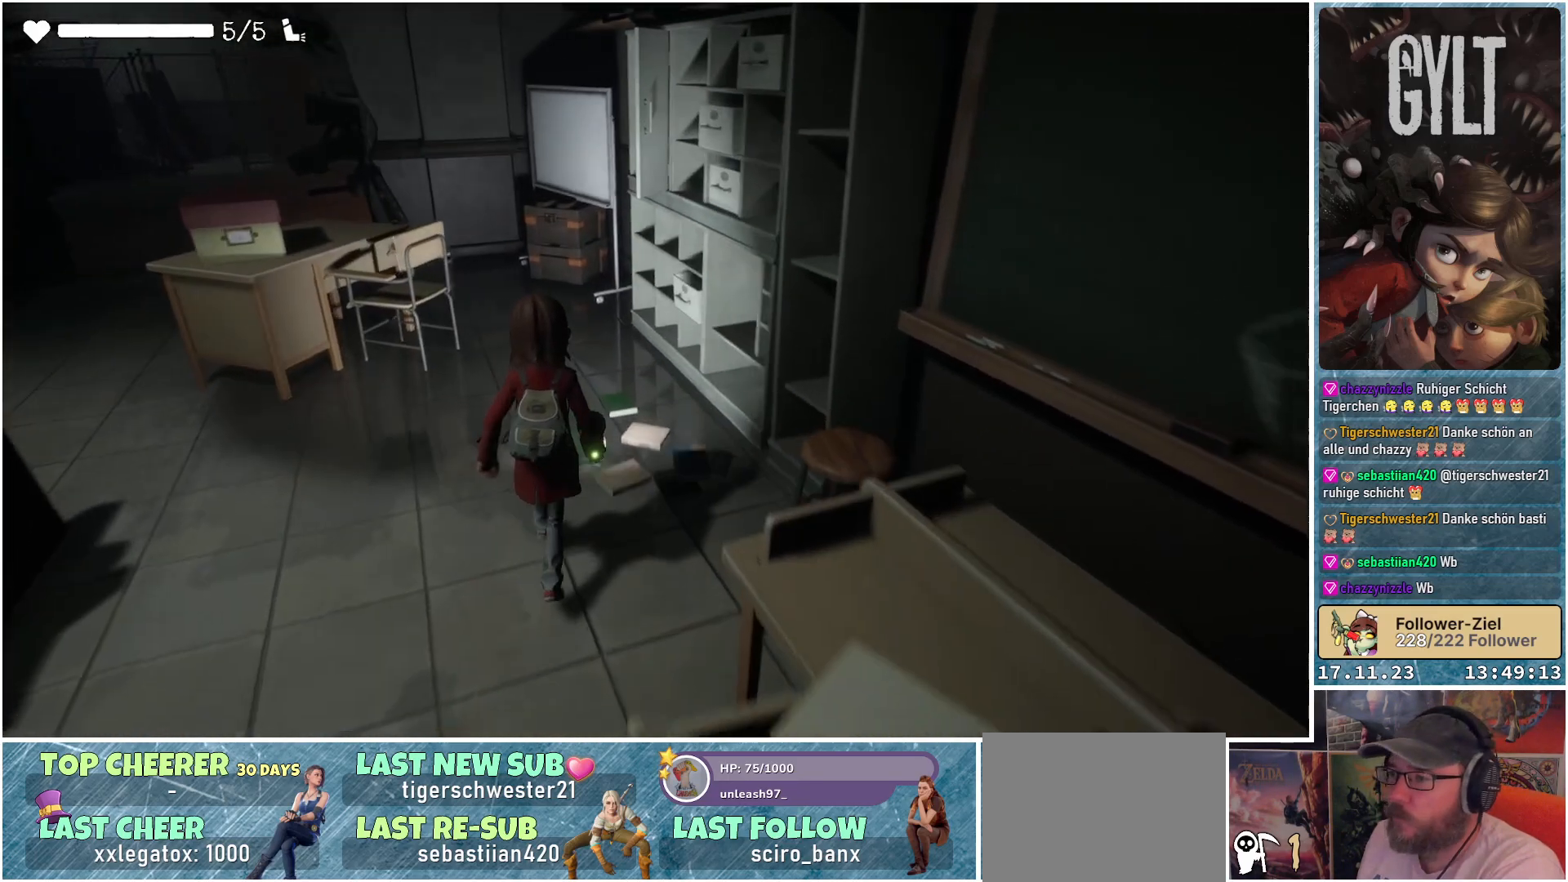
{"buttons": [], "left_stick": "up-left", "right_stick": "center", "events": []}
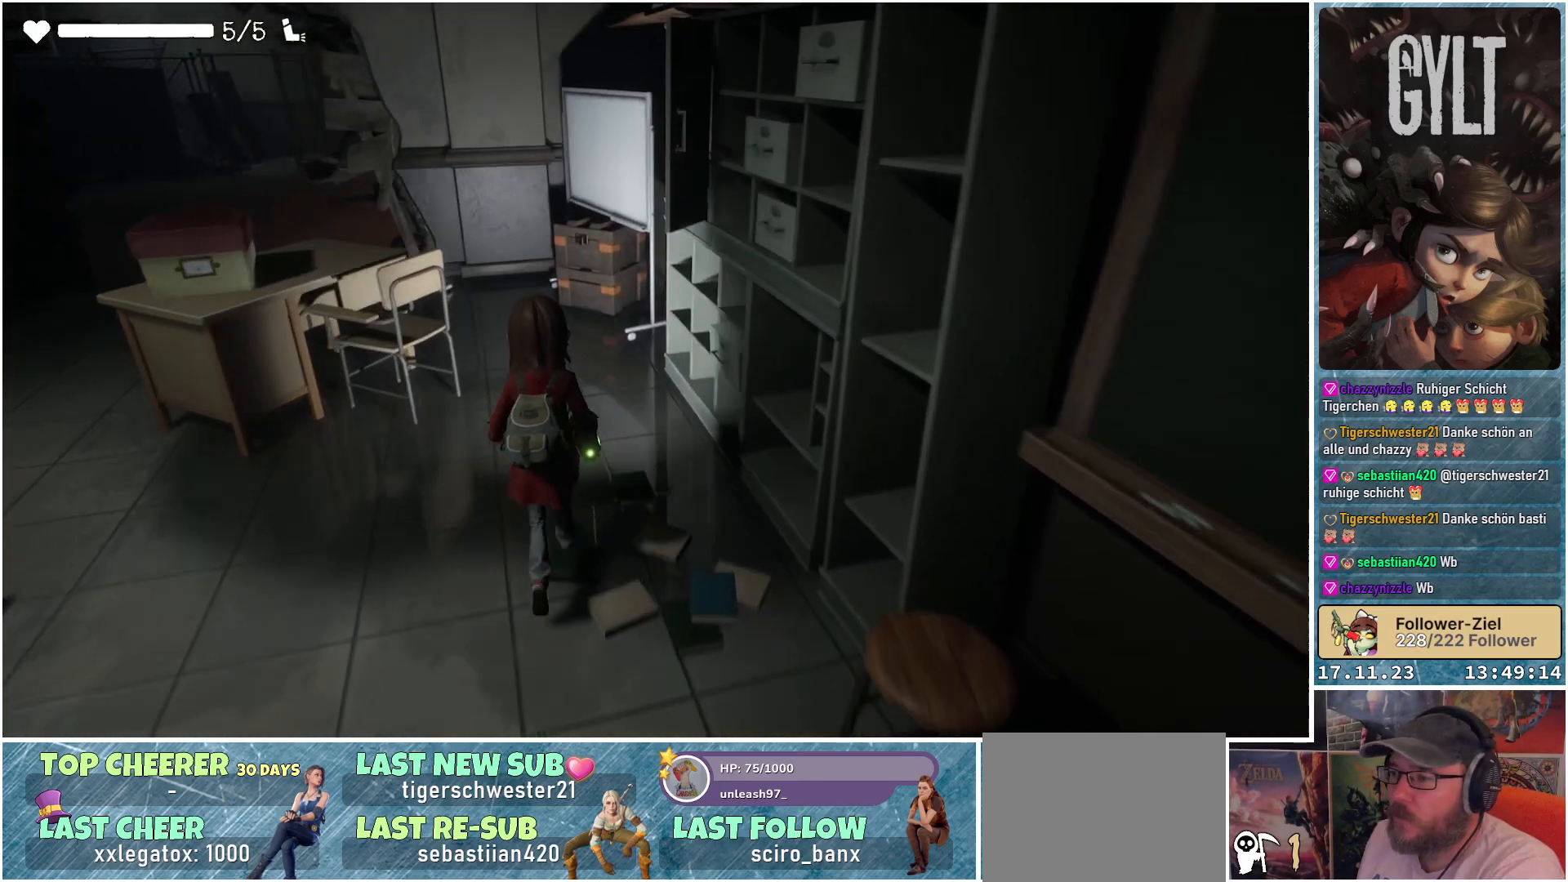
{"buttons": [], "left_stick": "up-left", "right_stick": "center", "events": []}
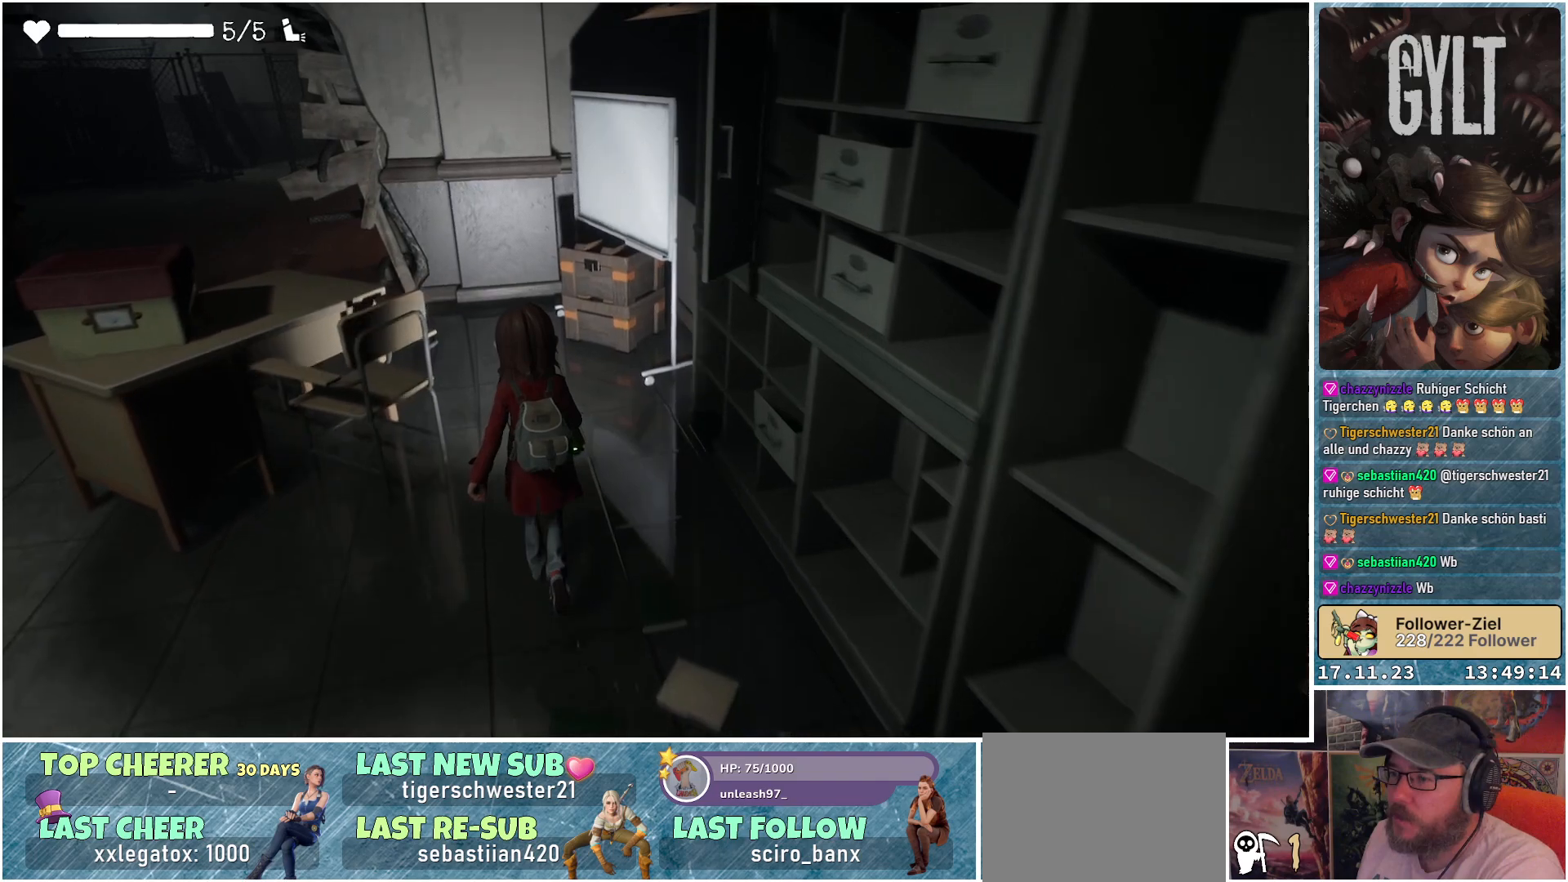
{"buttons": [], "left_stick": "up-left", "right_stick": "up", "events": [[467, "right_stick", "up"]]}
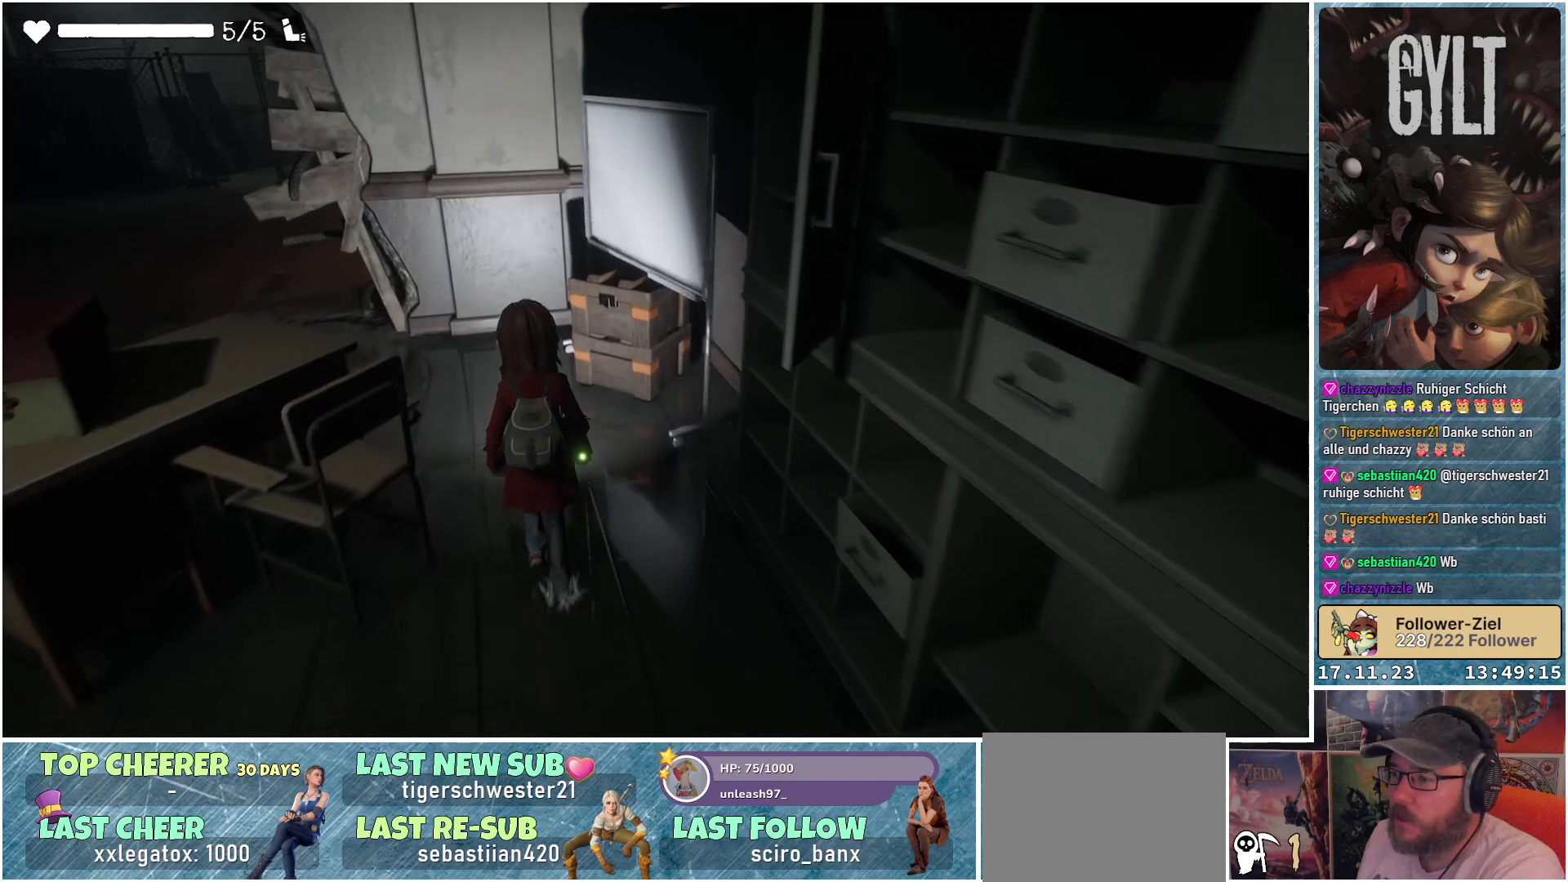
{"buttons": [], "left_stick": "up-left", "right_stick": "up-left", "events": [[167, "right_stick", "up-left"]]}
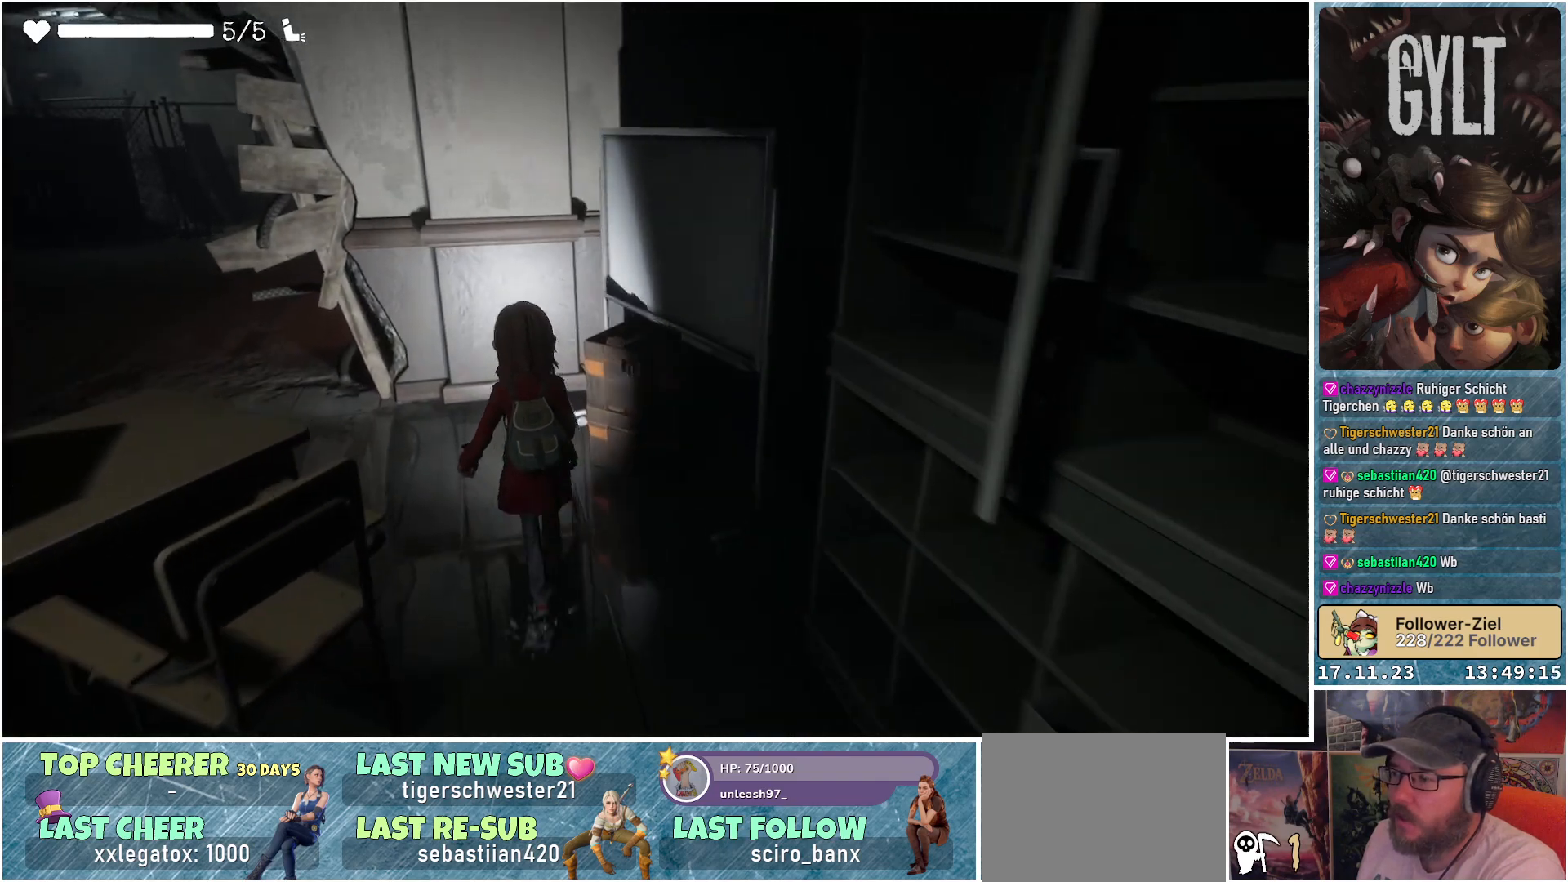
{"buttons": [], "left_stick": "up-left", "right_stick": "up-left", "events": []}
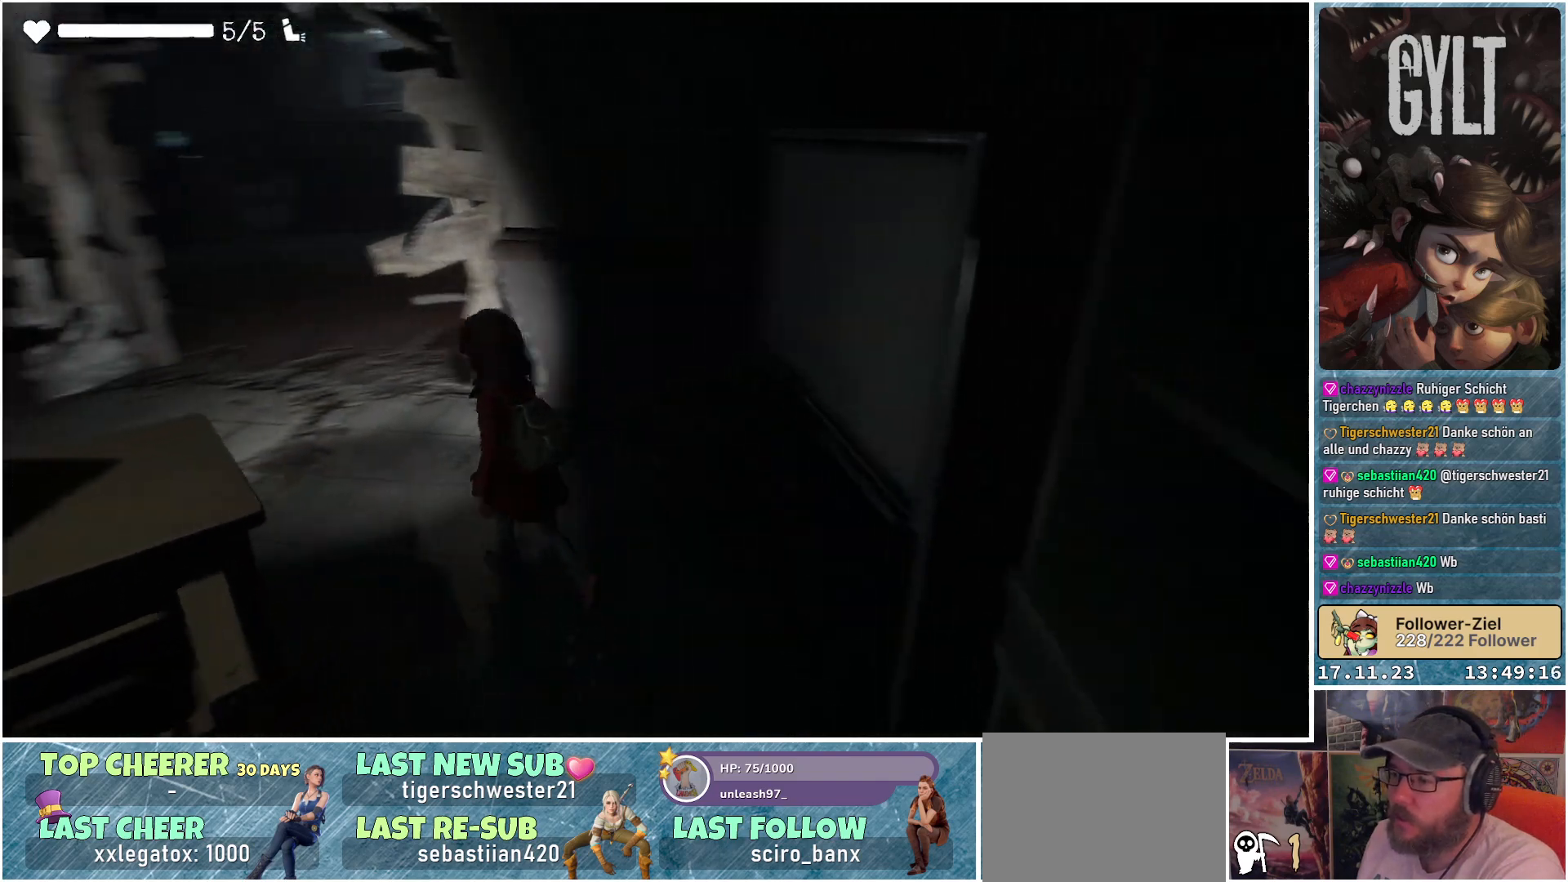
{"buttons": [], "left_stick": "up-left", "right_stick": "center", "events": [[383, "right_stick", "center"]]}
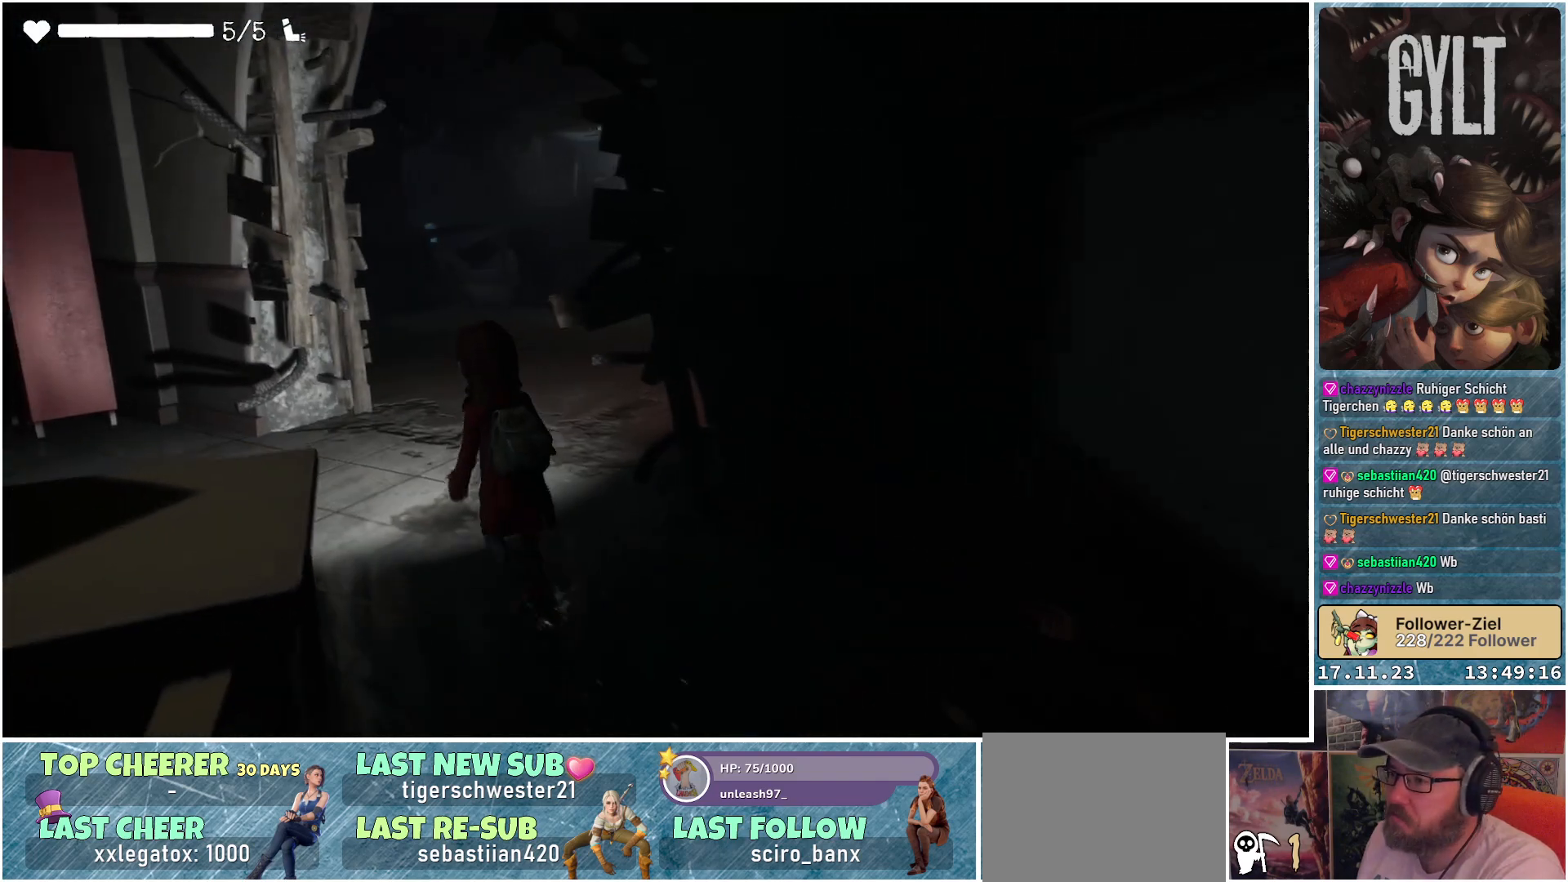
{"buttons": [], "left_stick": "up-left", "right_stick": "right", "events": [[433, "right_stick", "right"]]}
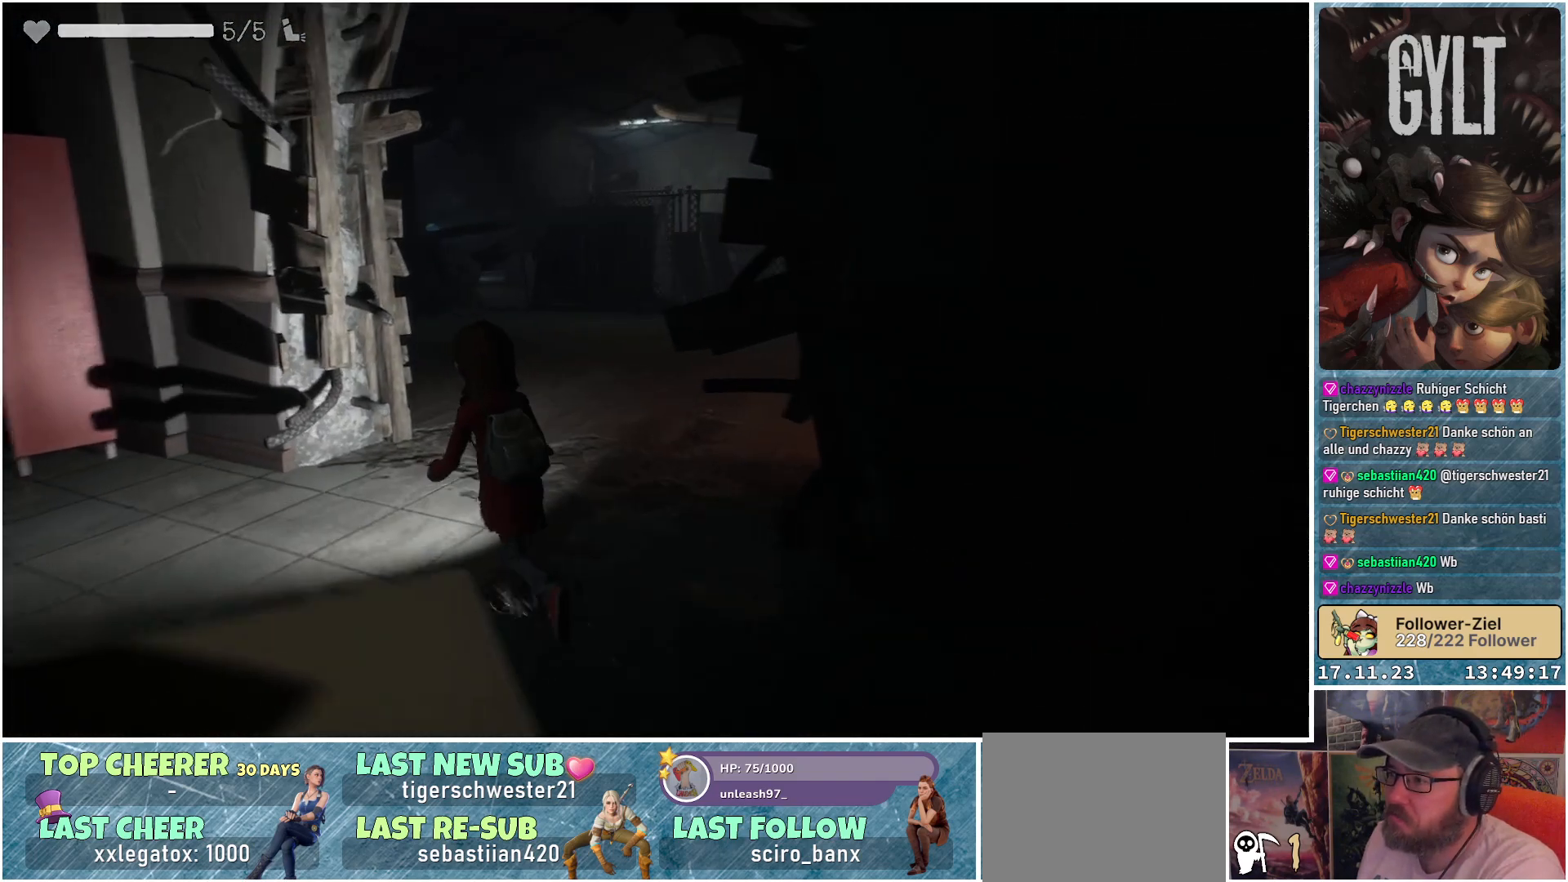
{"buttons": [], "left_stick": "up-left", "right_stick": "center", "events": [[300, "right_stick", "center"]]}
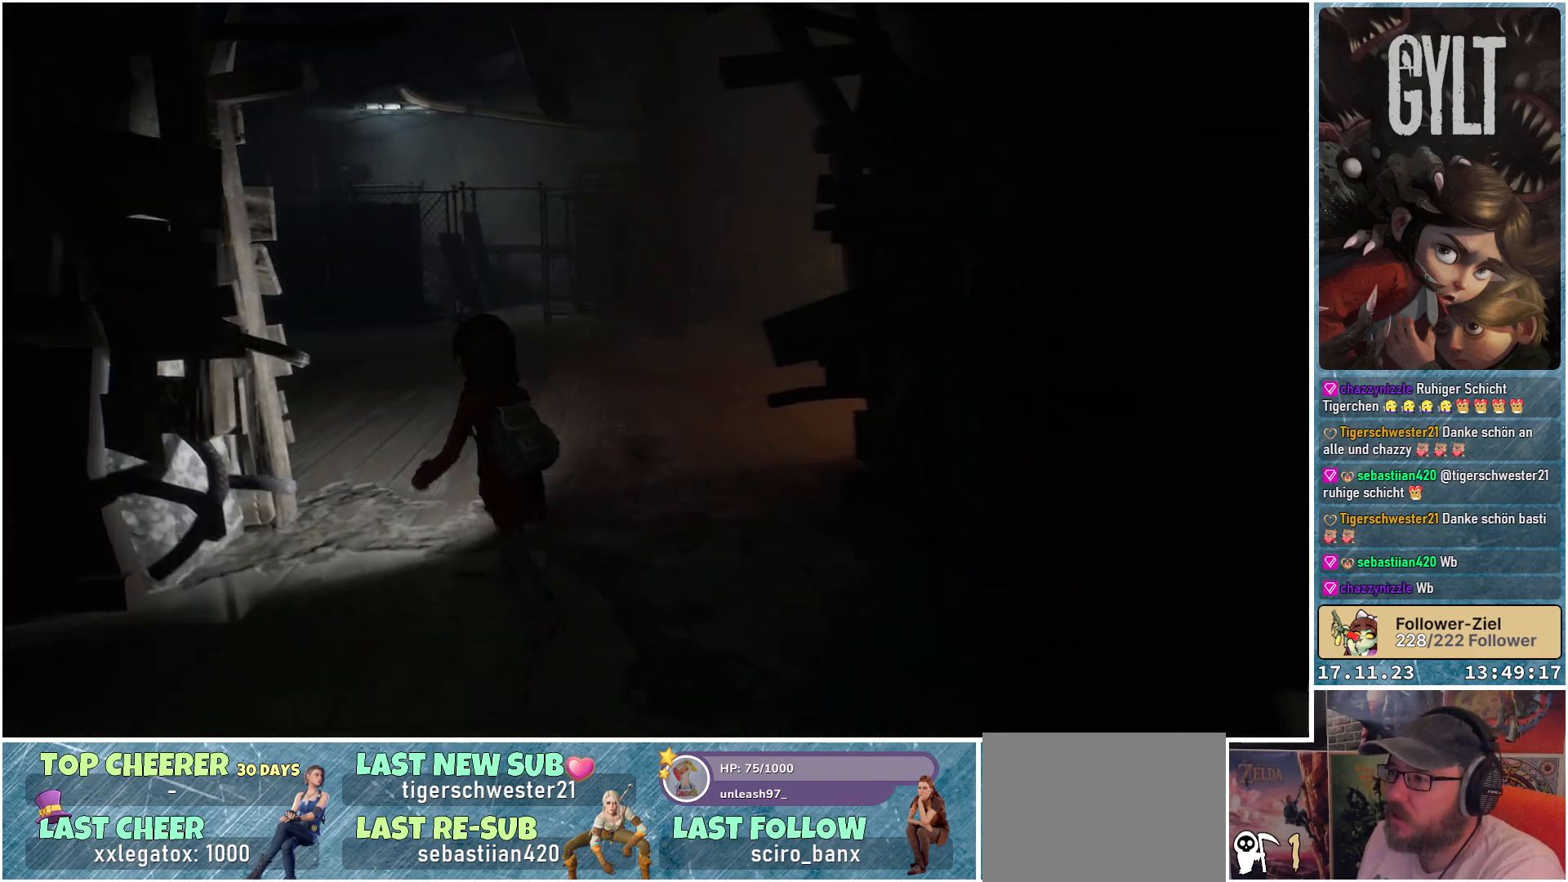
{"buttons": [], "left_stick": "up", "right_stick": "right", "events": [[167, "left_stick", "up"], [433, "right_stick", "right"]]}
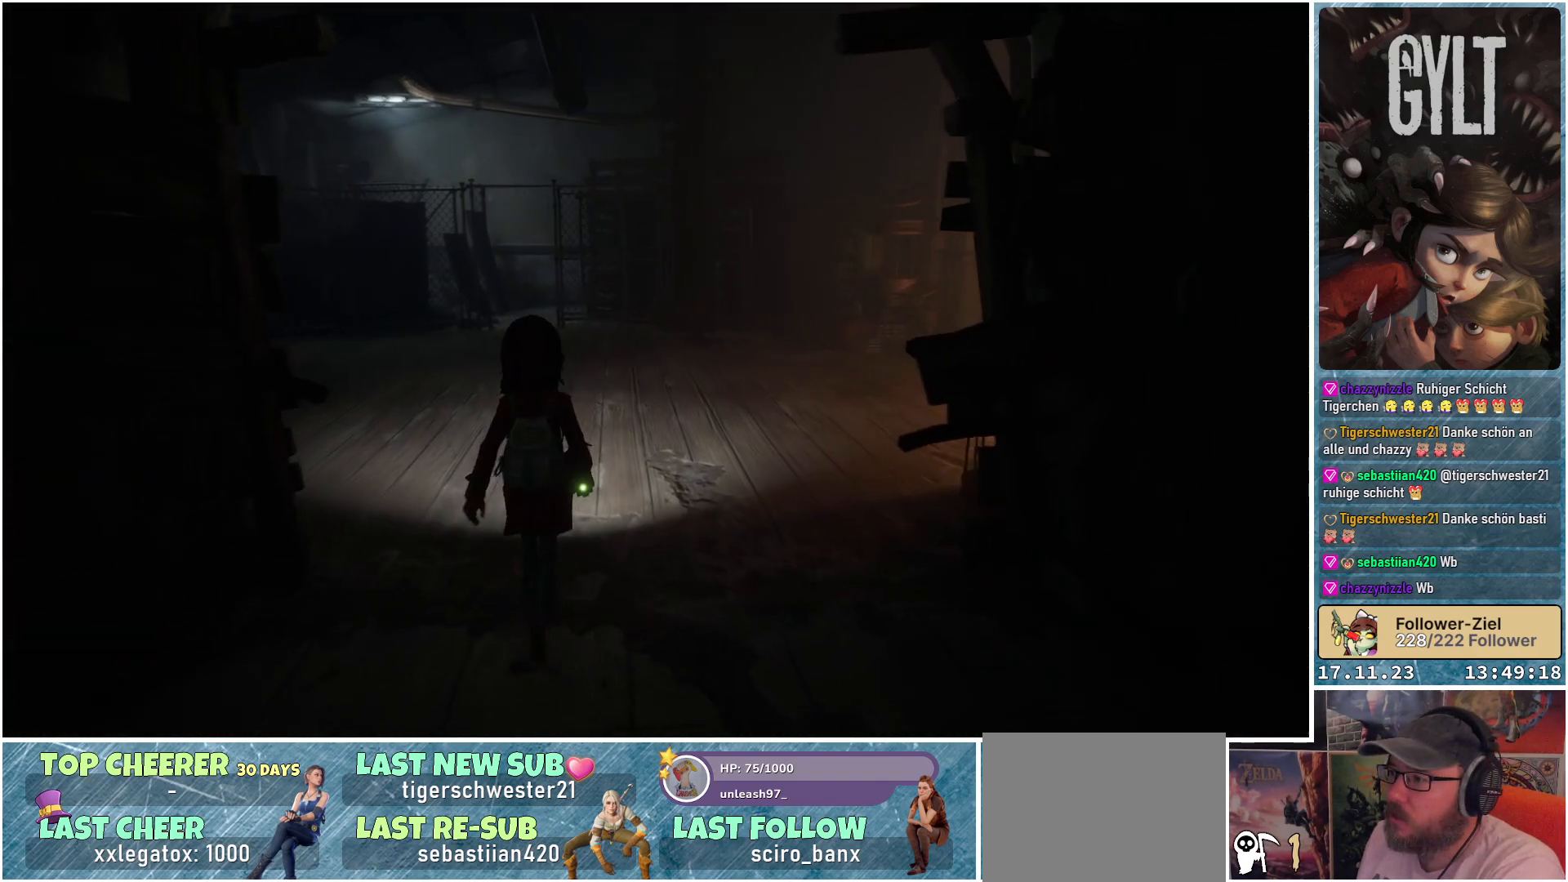
{"buttons": [], "left_stick": "up", "right_stick": "center", "events": [[467, "right_stick", "center"]]}
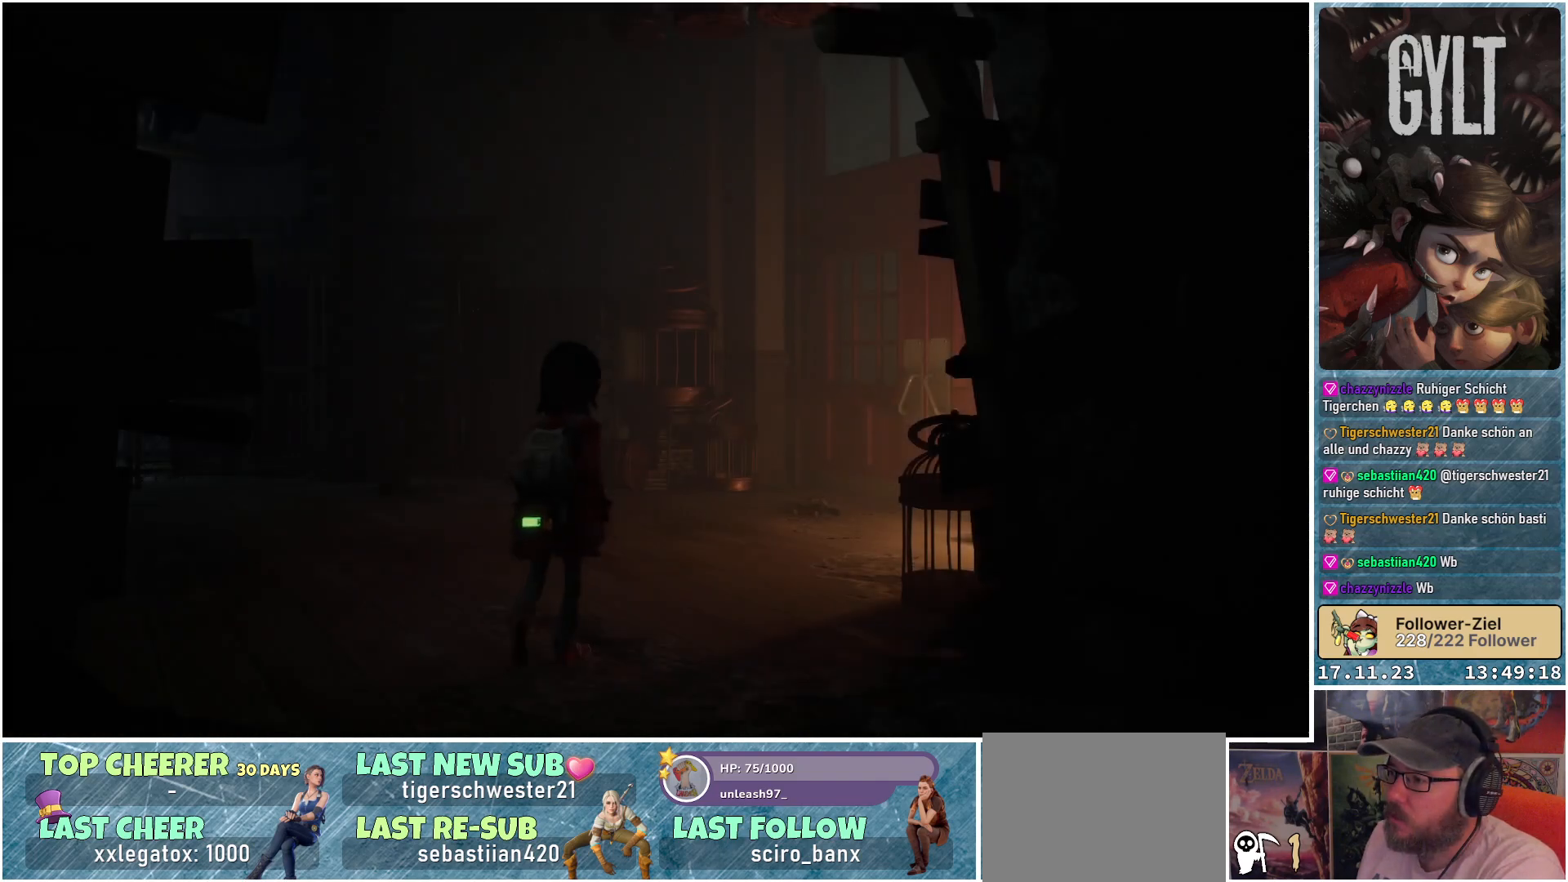
{"buttons": [], "left_stick": "center", "right_stick": "center", "events": [[67, "left_stick", "center"]]}